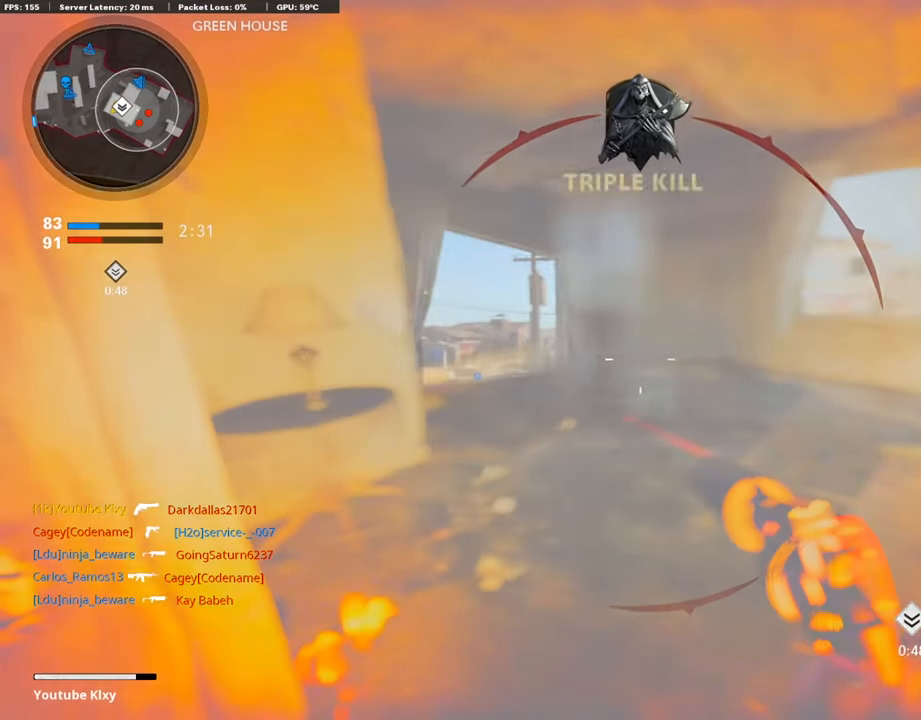
Gameplay with a controller (PlayStation layout); each line is a JSON object with the inputs held at the frame after it. "events" lists button and stick changes between this image and that frame as [ms after this image, input, new state], when the widget could be followed in between.
{"buttons": [], "left_stick": "center", "right_stick": "center", "events": [[33, "left_stick", "center"], [84, "DPAD_RIGHT", "down"], [168, "DPAD_RIGHT", "up"], [235, "right_stick", "center"], [286, "DPAD_RIGHT", "down"], [336, "right_stick", "right"], [387, "DPAD_RIGHT", "up"], [488, "right_stick", "center"]]}
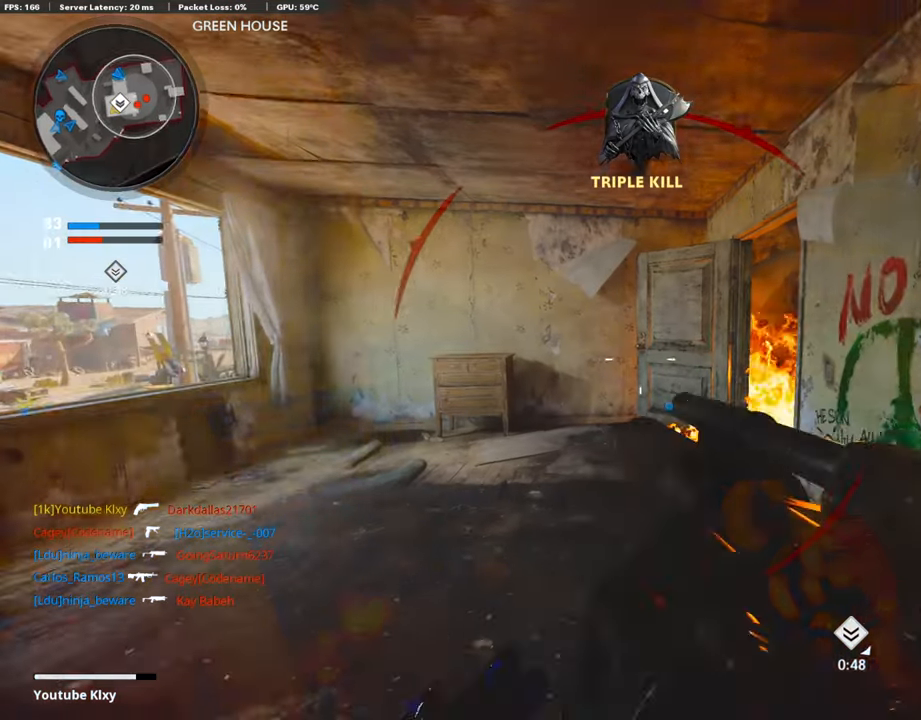
{"buttons": [], "left_stick": "down-left", "right_stick": "right", "events": [[16, "right_stick", "right"], [67, "left_stick", "up-left"], [168, "right_stick", "down-right"], [185, "left_stick", "down-left"], [420, "right_stick", "right"]]}
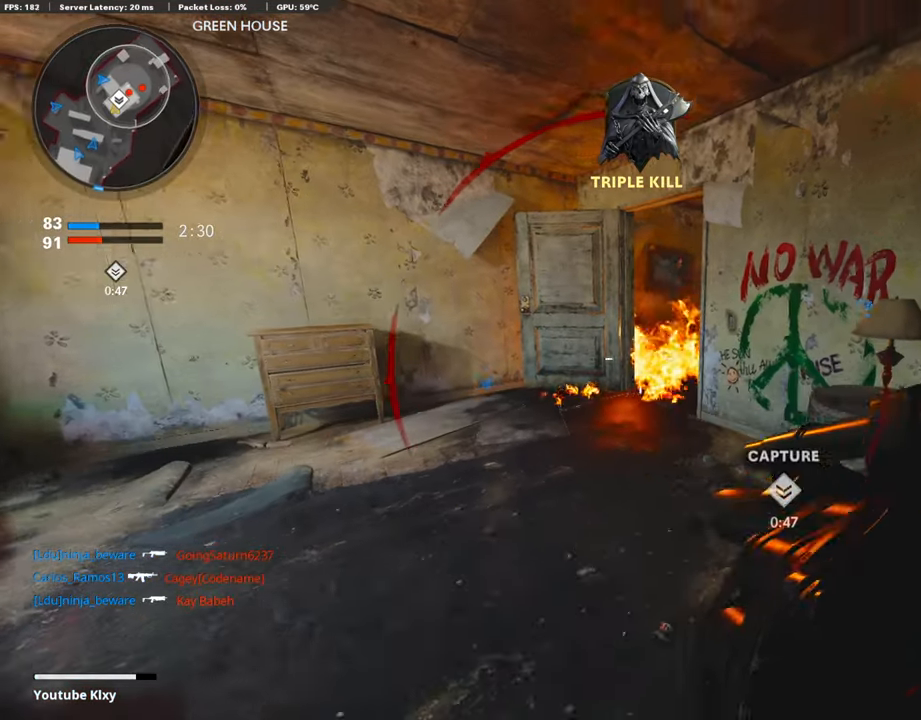
{"buttons": ["R1"], "left_stick": "down", "right_stick": "center", "events": [[185, "left_stick", "down"], [185, "right_stick", "center"], [387, "R1", "down"]]}
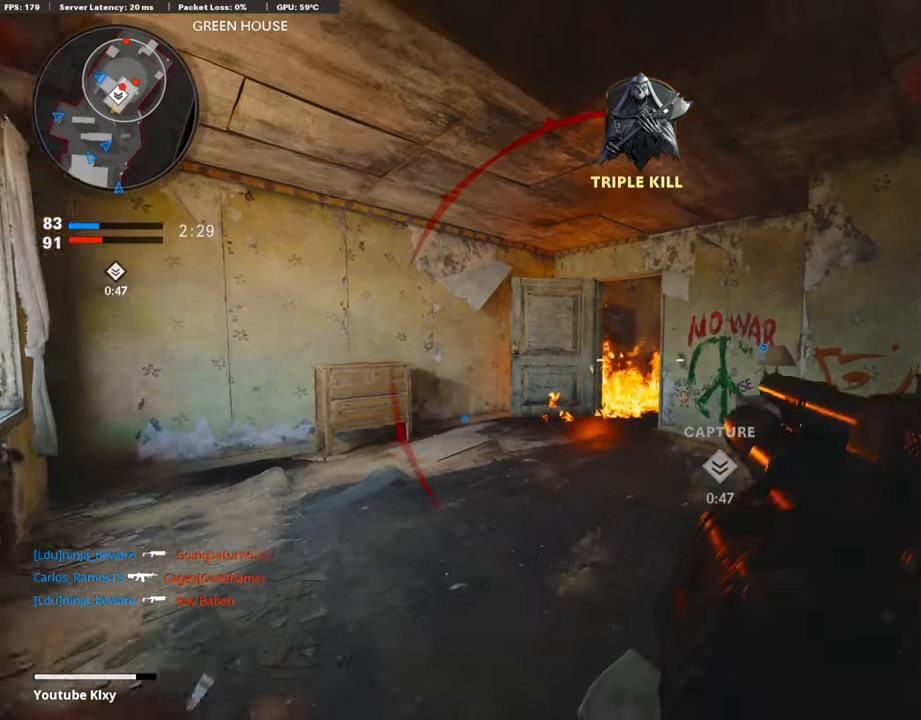
{"buttons": [], "left_stick": "center", "right_stick": "center", "events": [[34, "R1", "up"], [286, "left_stick", "left"], [337, "L2", "down"], [370, "left_stick", "up-left"], [505, "L2", "up"], [505, "left_stick", "center"]]}
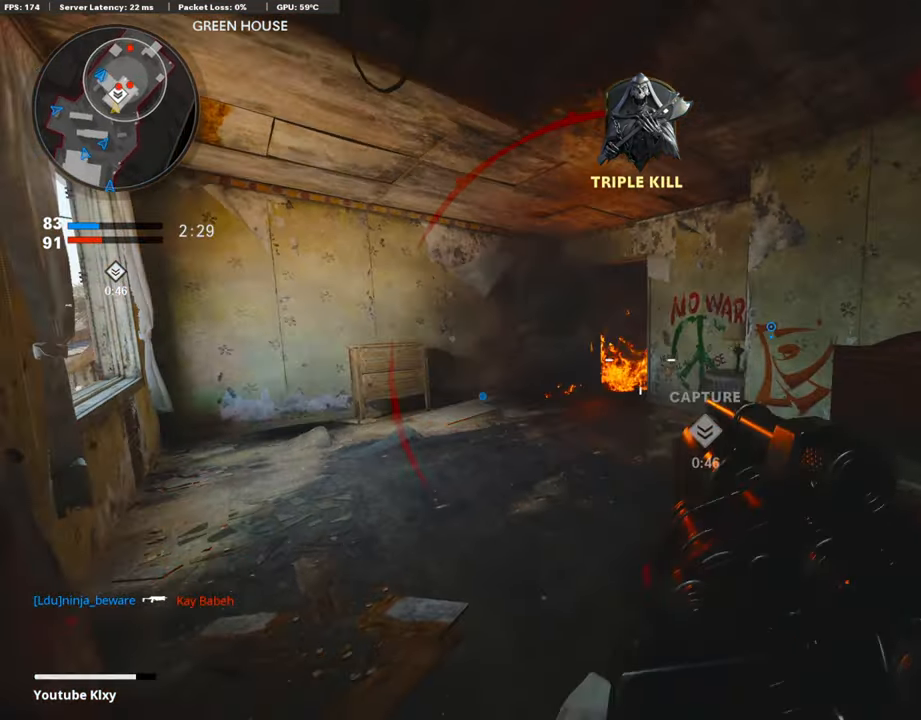
{"buttons": [], "left_stick": "down", "right_stick": "center", "events": [[50, "R1", "down"], [219, "R1", "up"], [236, "left_stick", "down-right"], [320, "left_stick", "down"]]}
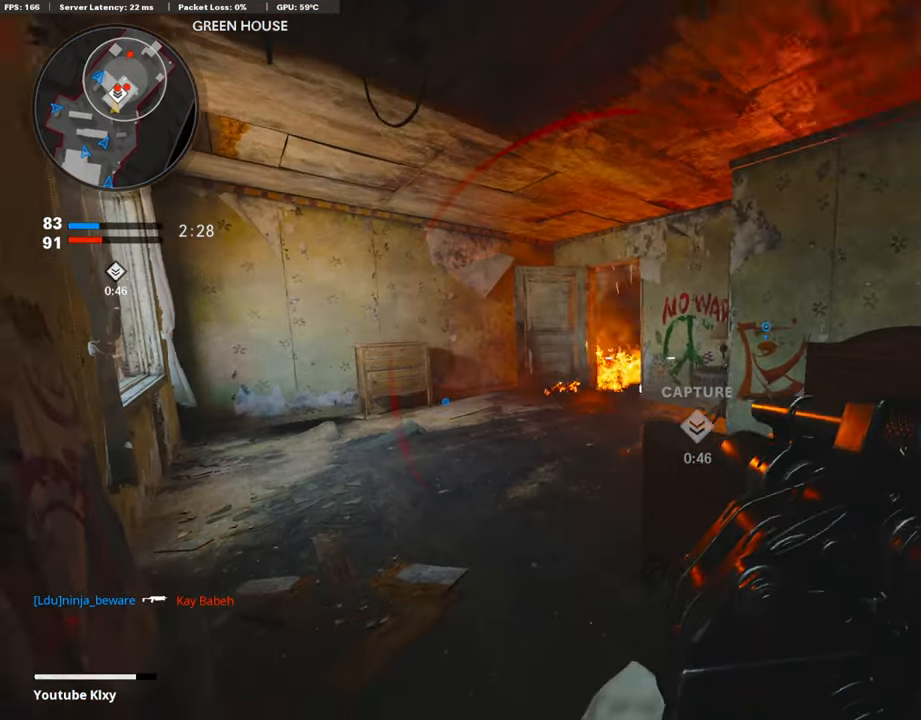
{"buttons": [], "left_stick": "center", "right_stick": "center", "events": [[84, "left_stick", "left"], [236, "left_stick", "center"]]}
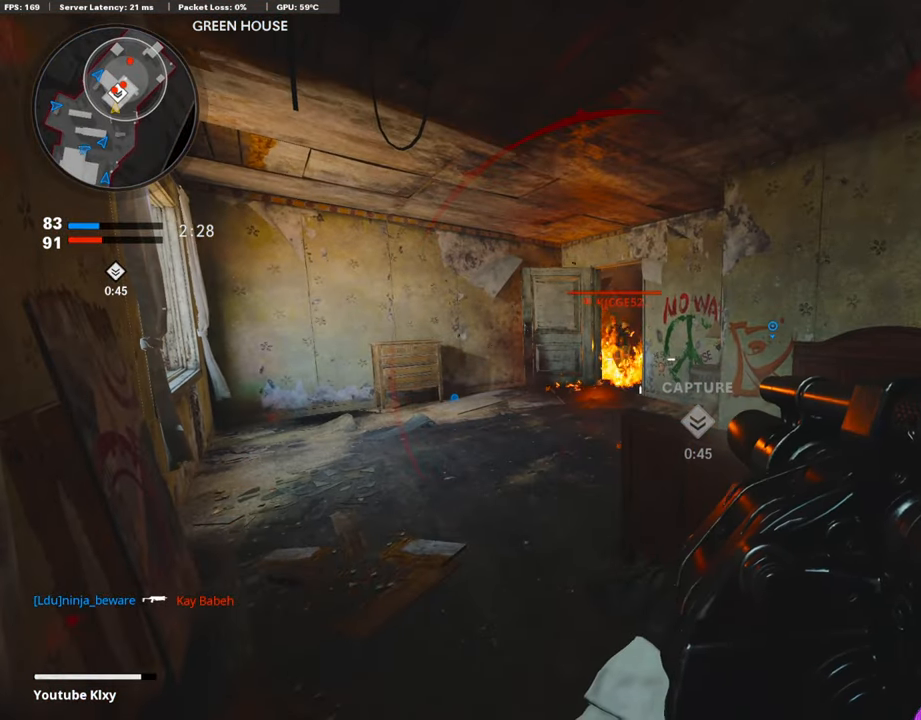
{"buttons": [], "left_stick": "down-right", "right_stick": "left", "events": [[84, "L2", "down"], [84, "R1", "down"], [101, "right_stick", "left"], [135, "L2", "up"], [202, "left_stick", "down-right"], [236, "right_stick", "center"], [253, "R1", "up"], [438, "right_stick", "left"]]}
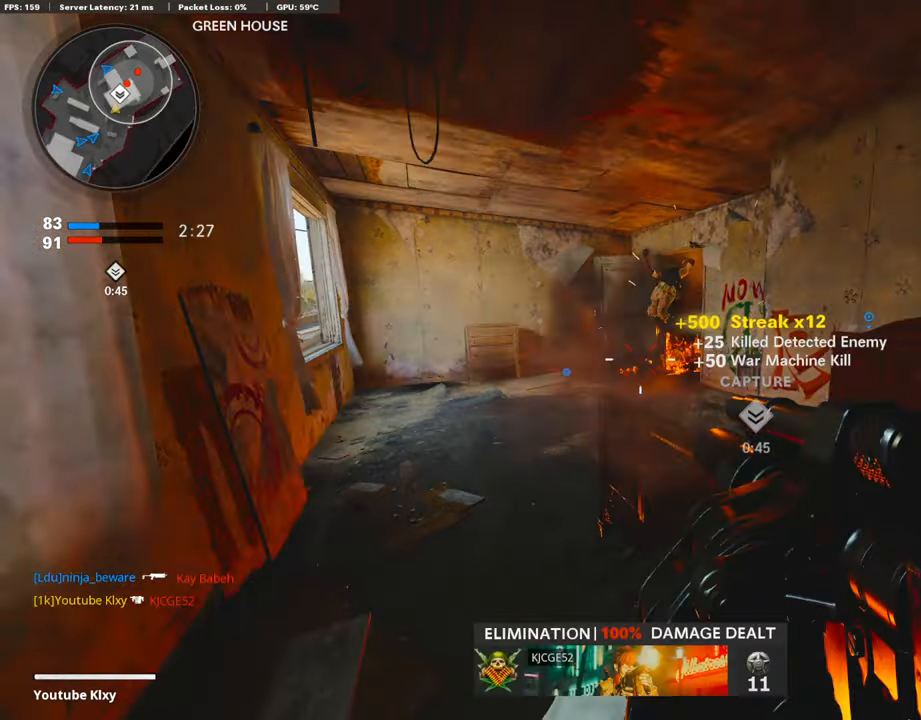
{"buttons": ["L2"], "left_stick": "right", "right_stick": "center", "events": [[34, "R1", "down"], [152, "R1", "up"], [202, "left_stick", "right"], [202, "right_stick", "center"], [421, "L2", "down"]]}
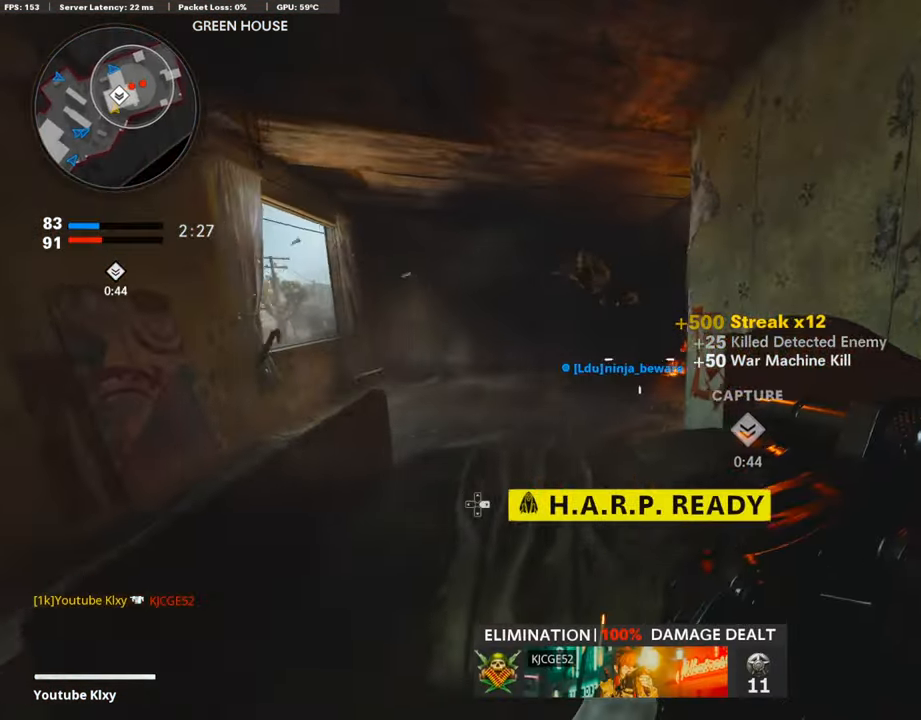
{"buttons": [], "left_stick": "center", "right_stick": "center", "events": [[34, "L2", "up"], [68, "left_stick", "center"], [186, "DPAD_RIGHT", "down"], [270, "DPAD_RIGHT", "up"], [371, "DPAD_RIGHT", "down"], [421, "DPAD_RIGHT", "up"]]}
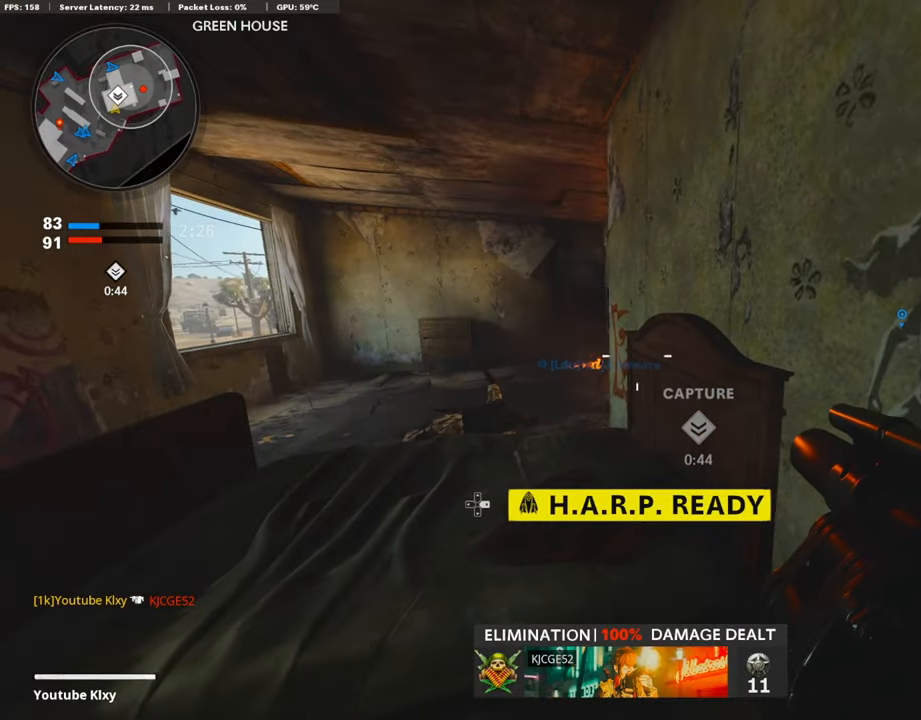
{"buttons": [], "left_stick": "up-left", "right_stick": "center", "events": [[101, "left_stick", "down-left"], [218, "left_stick", "left"], [471, "left_stick", "up-left"]]}
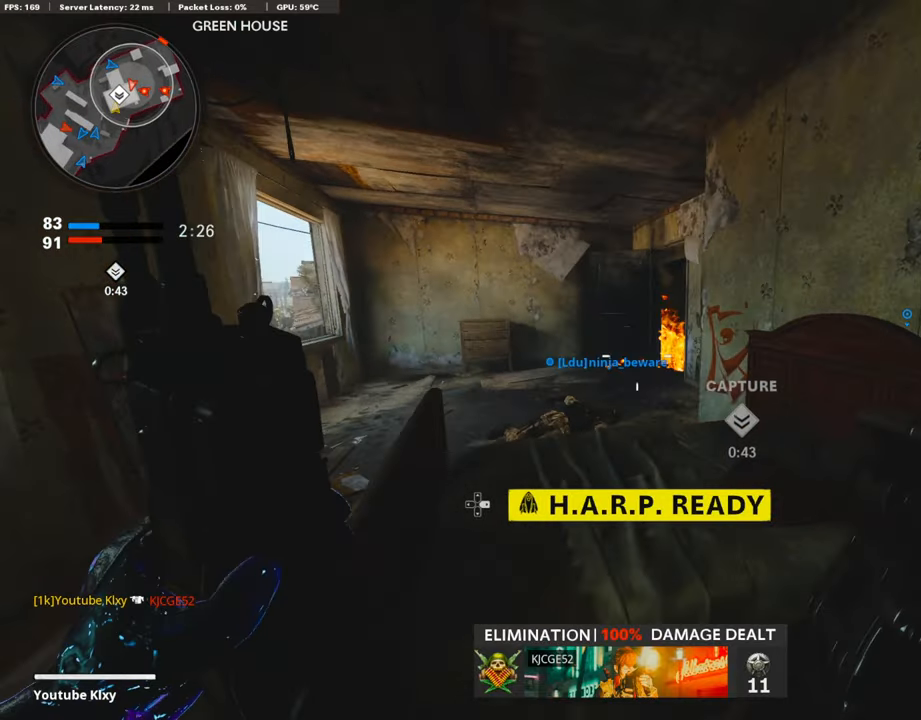
{"buttons": ["L3"], "left_stick": "up-left", "right_stick": "right", "events": [[286, "L3", "down"], [303, "right_stick", "right"]]}
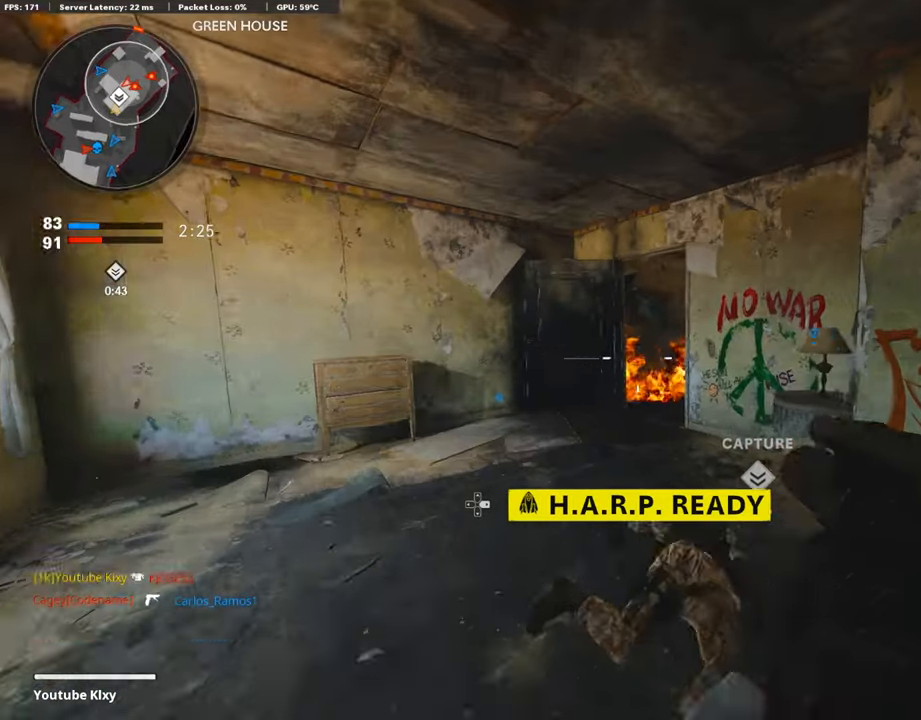
{"buttons": ["L1"], "left_stick": "right", "right_stick": "center", "events": [[67, "R3", "down"], [67, "right_stick", "up-right"], [219, "L3", "up"], [219, "R3", "up"], [252, "L1", "down"], [286, "right_stick", "center"], [404, "left_stick", "center"], [471, "left_stick", "right"]]}
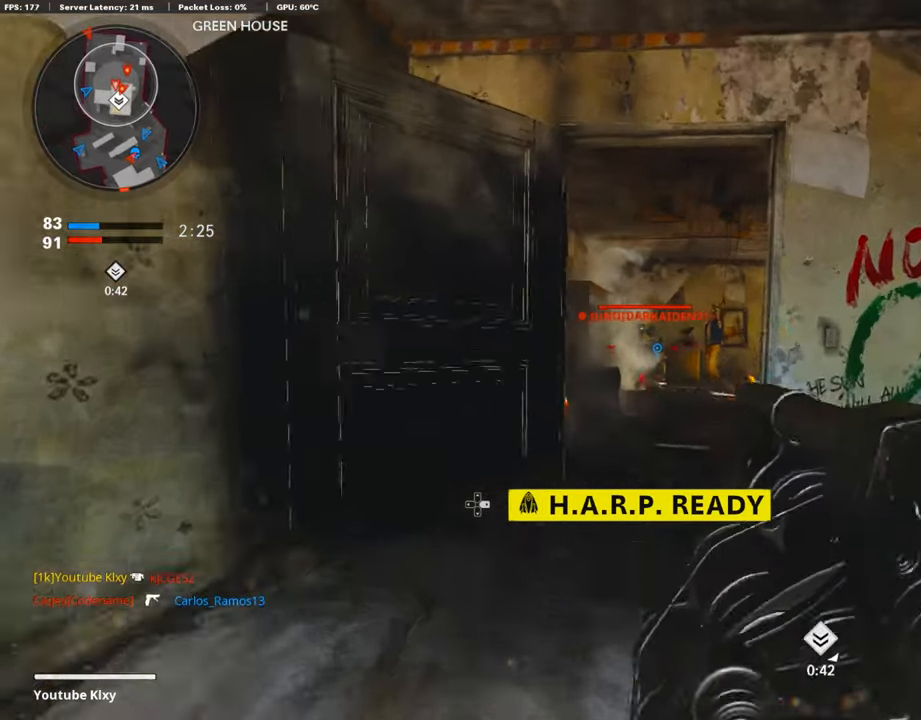
{"buttons": [], "left_stick": "left", "right_stick": "center", "events": [[17, "right_stick", "up"], [84, "R1", "down"], [118, "right_stick", "center"], [134, "L1", "up"], [202, "right_stick", "right"], [235, "R1", "up"], [320, "right_stick", "center"], [404, "left_stick", "left"]]}
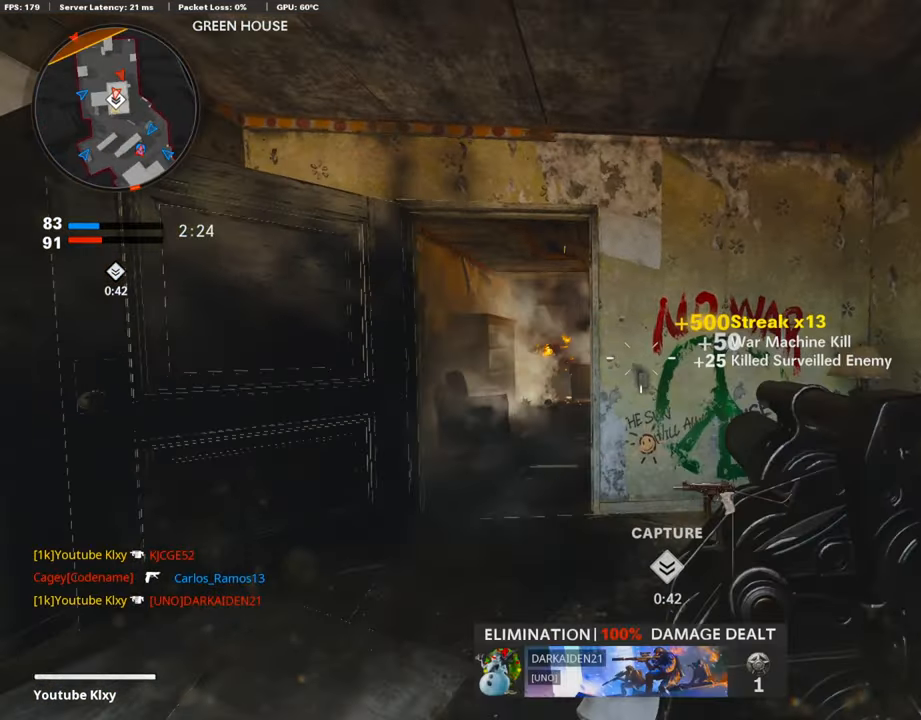
{"buttons": ["R1"], "left_stick": "right", "right_stick": "center", "events": [[34, "right_stick", "down"], [152, "right_stick", "center"], [471, "R1", "down"], [488, "left_stick", "right"]]}
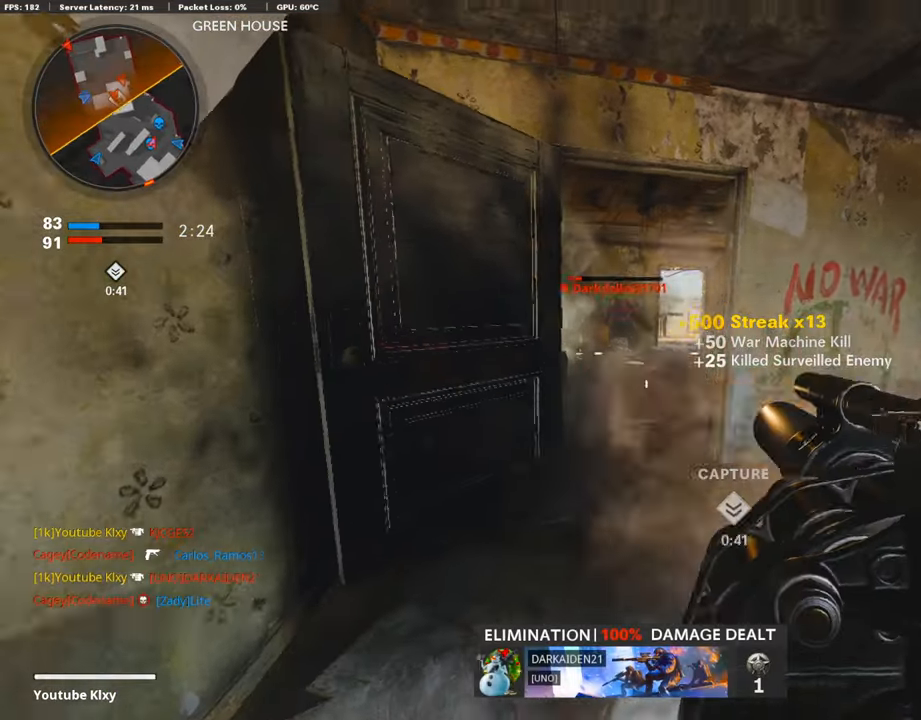
{"buttons": ["CROSS"], "left_stick": "right", "right_stick": "center", "events": [[84, "right_stick", "down-left"], [118, "R1", "up"], [202, "right_stick", "center"], [286, "right_stick", "down-left"], [387, "right_stick", "center"], [455, "CROSS", "down"]]}
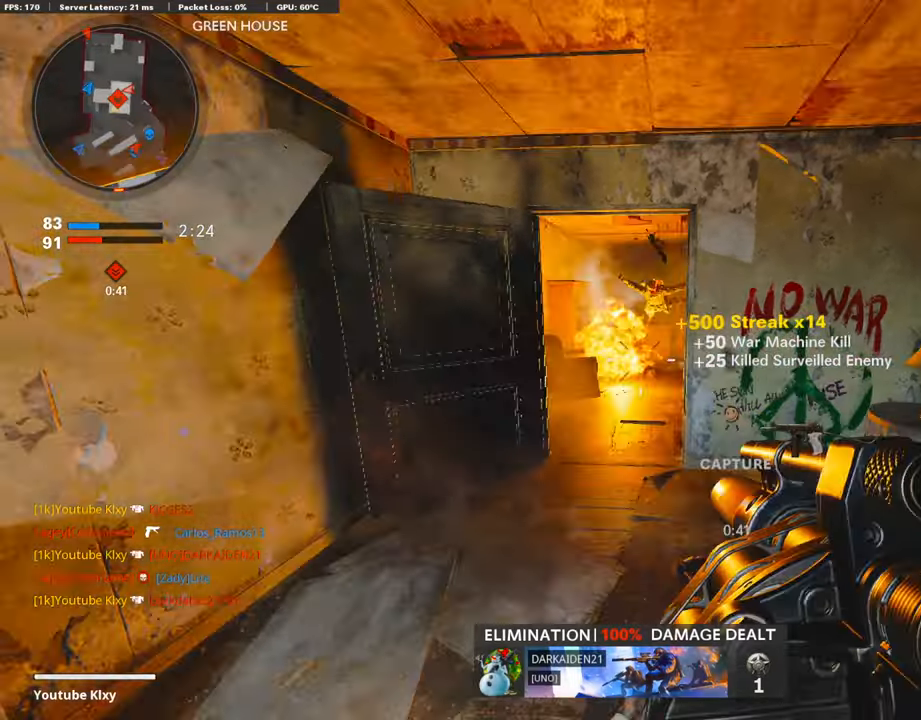
{"buttons": [], "left_stick": "center", "right_stick": "left", "events": [[34, "CROSS", "up"], [34, "right_stick", "down-left"], [118, "right_stick", "center"], [387, "left_stick", "center"], [421, "right_stick", "left"]]}
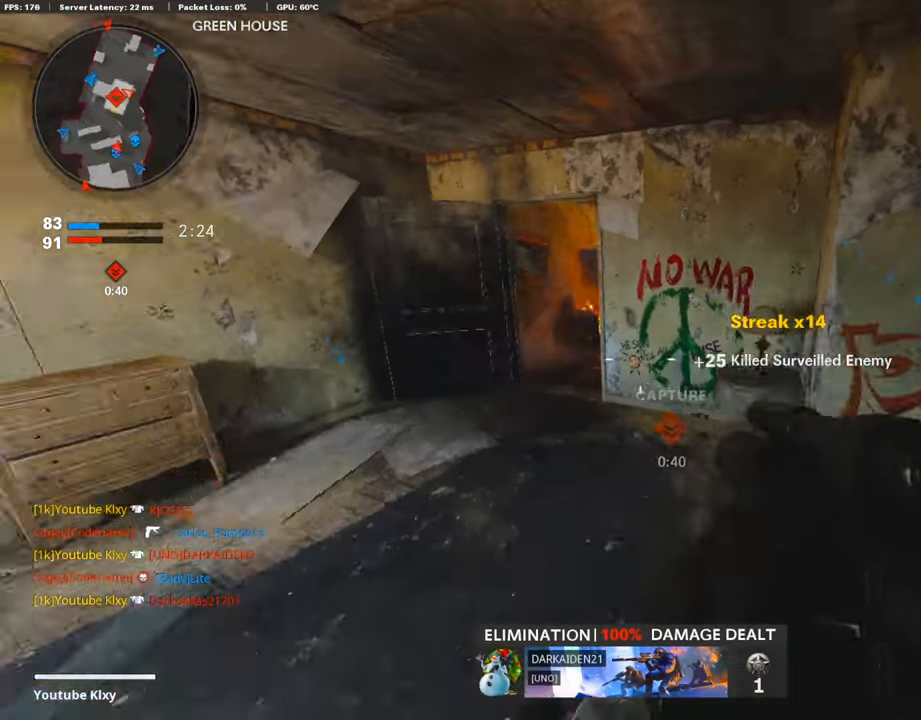
{"buttons": [], "left_stick": "up", "right_stick": "left", "events": [[68, "left_stick", "up"], [185, "L3", "down"], [202, "right_stick", "center"], [236, "L3", "up"], [337, "right_stick", "left"]]}
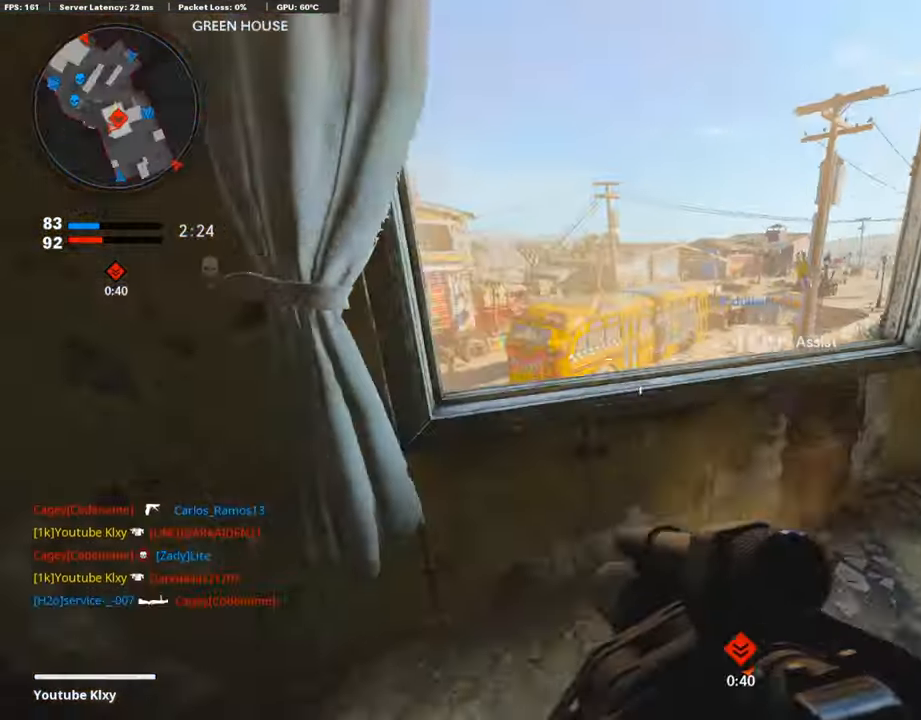
{"buttons": [], "left_stick": "up-right", "right_stick": "center", "events": [[34, "right_stick", "center"], [51, "CROSS", "down"], [135, "CROSS", "up"], [135, "right_stick", "left"], [303, "right_stick", "center"], [387, "left_stick", "center"], [472, "left_stick", "up-right"]]}
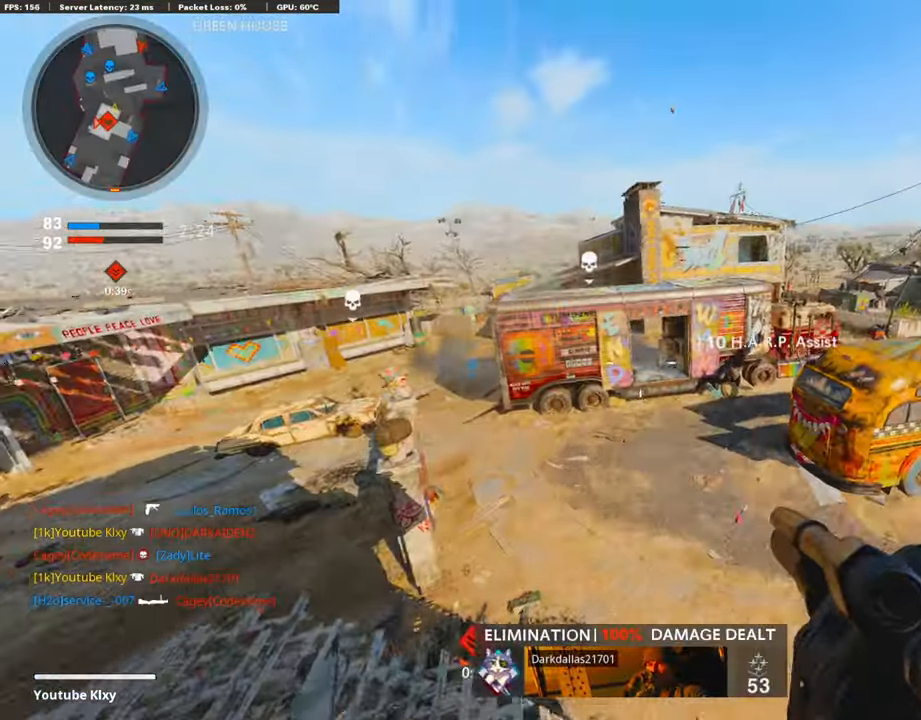
{"buttons": [], "left_stick": "left", "right_stick": "left", "events": [[17, "right_stick", "left"], [118, "right_stick", "center"], [286, "left_stick", "up-left"], [320, "right_stick", "left"], [336, "left_stick", "left"]]}
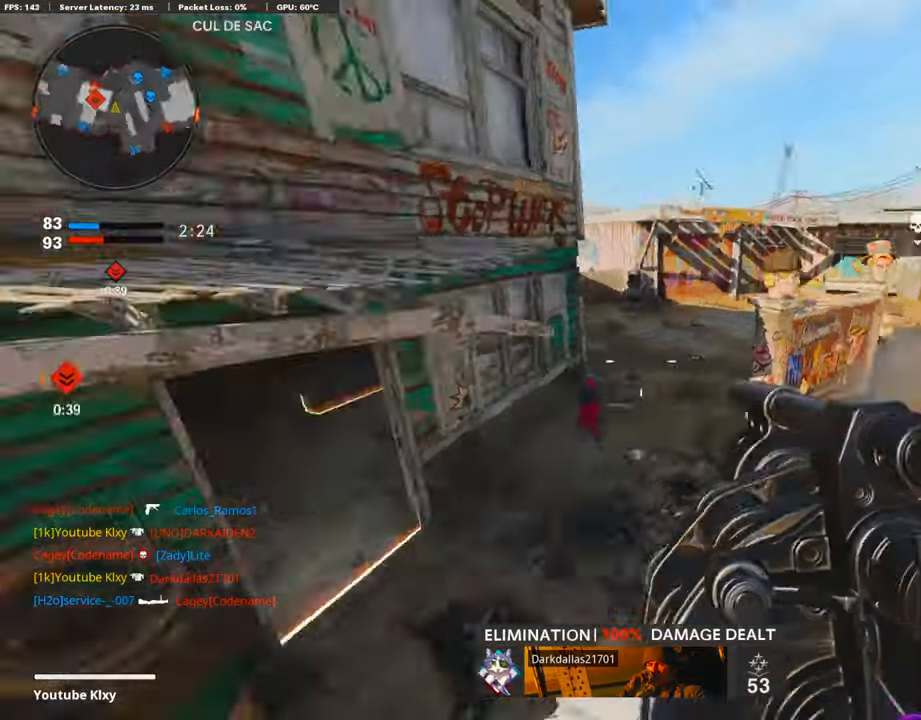
{"buttons": ["L3"], "left_stick": "up", "right_stick": "up-left", "events": [[101, "left_stick", "up"], [118, "right_stick", "center"], [134, "L3", "down"], [437, "right_stick", "up-left"]]}
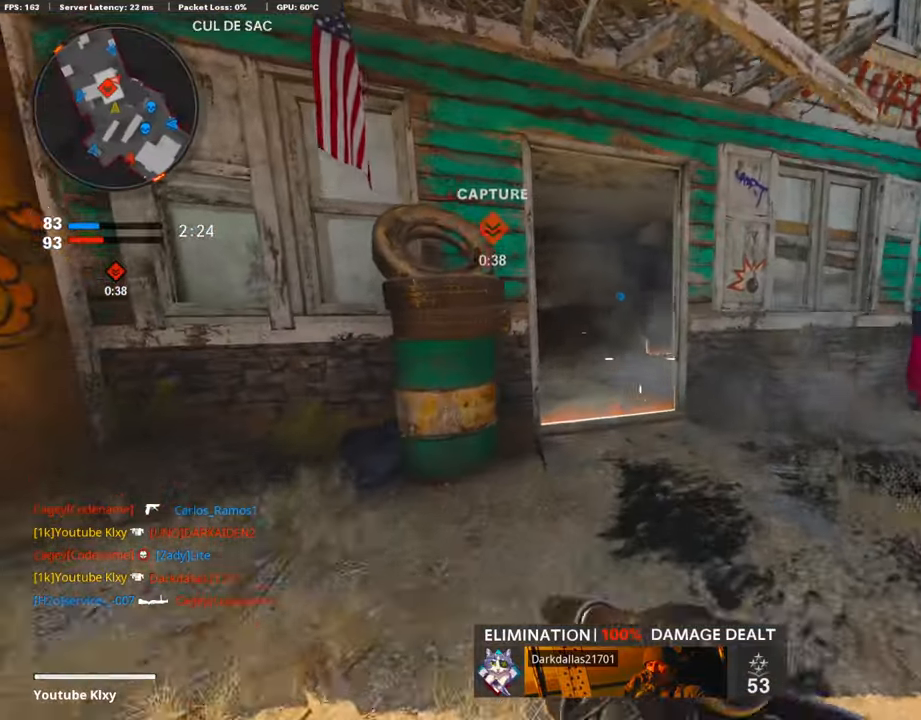
{"buttons": ["R1"], "left_stick": "up-left", "right_stick": "center", "events": [[50, "R3", "down"], [50, "right_stick", "center"], [151, "L3", "up"], [151, "R3", "up"], [236, "left_stick", "up-left"], [252, "L3", "down"], [269, "R3", "down"], [353, "R3", "up"], [471, "R1", "down"], [488, "L3", "up"]]}
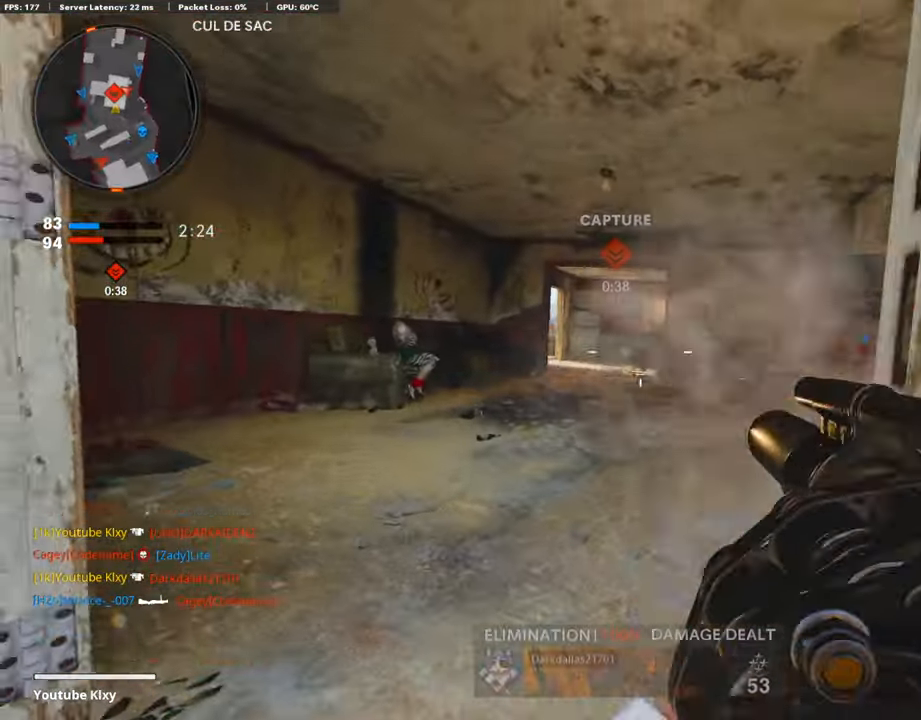
{"buttons": [], "left_stick": "up-left", "right_stick": "center", "events": [[50, "right_stick", "down"], [151, "R1", "up"], [252, "right_stick", "center"], [370, "left_stick", "left"], [505, "left_stick", "up-left"]]}
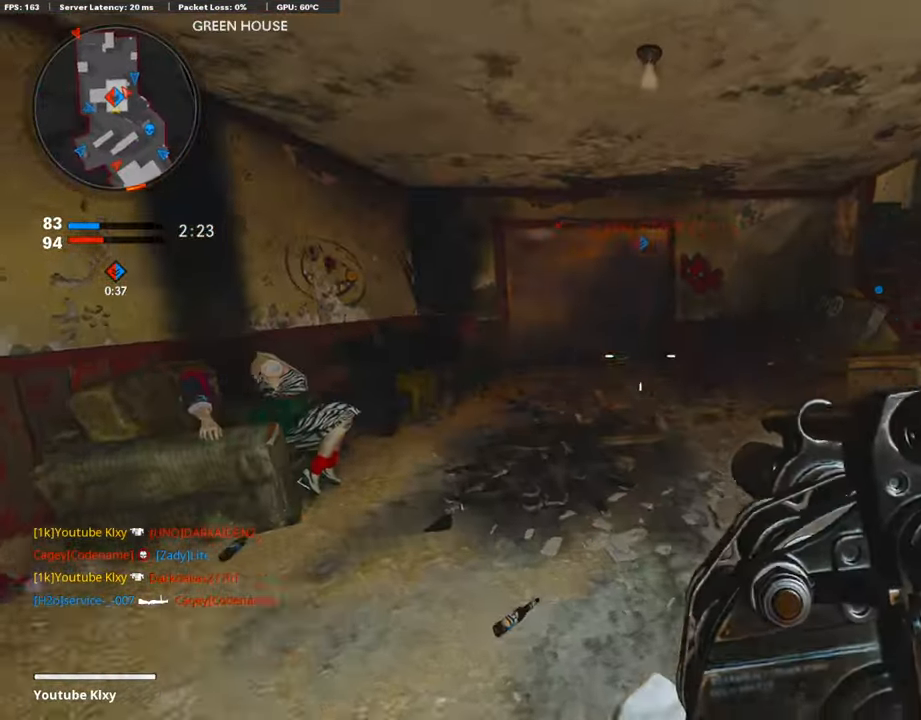
{"buttons": [], "left_stick": "up-left", "right_stick": "up-right", "events": [[50, "R1", "down"], [118, "left_stick", "left"], [219, "right_stick", "right"], [303, "R1", "up"], [303, "right_stick", "center"], [353, "left_stick", "up-left"], [404, "right_stick", "up-right"]]}
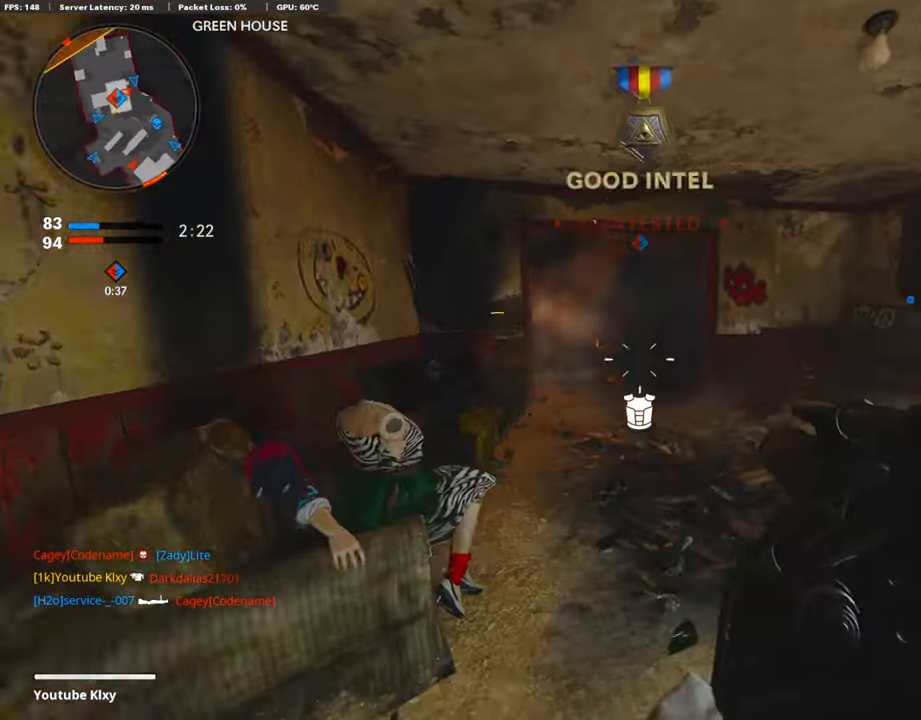
{"buttons": ["R1"], "left_stick": "right", "right_stick": "center", "events": [[84, "R1", "down"], [118, "left_stick", "center"], [118, "right_stick", "center"], [185, "left_stick", "down-right"], [371, "left_stick", "center"], [488, "left_stick", "right"]]}
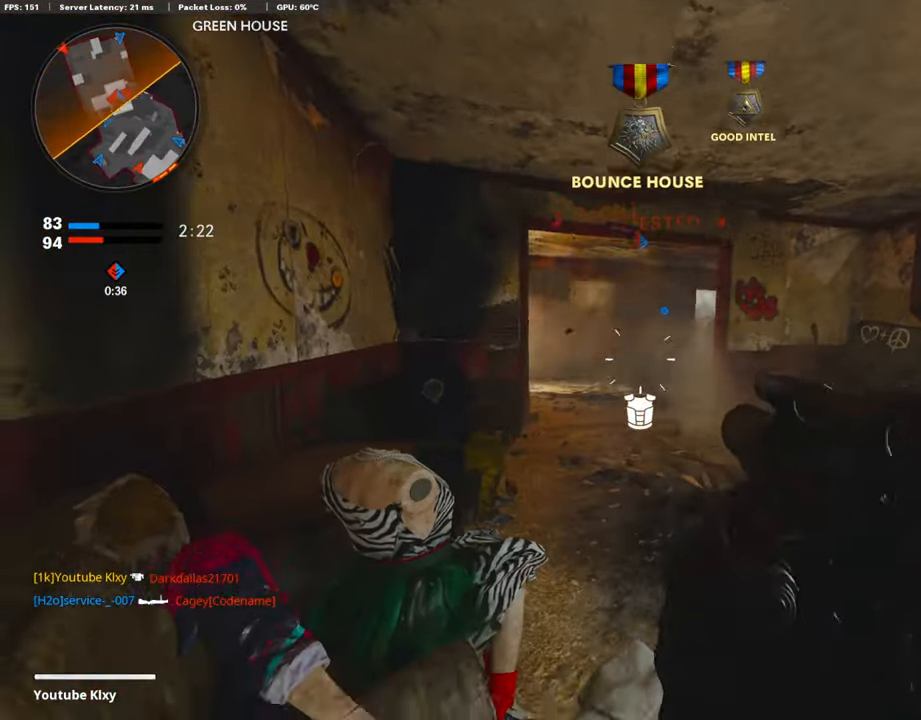
{"buttons": [], "left_stick": "right", "right_stick": "center", "events": [[34, "R1", "up"], [152, "left_stick", "left"], [185, "R1", "down"], [286, "left_stick", "center"], [371, "left_stick", "right"], [404, "R1", "up"]]}
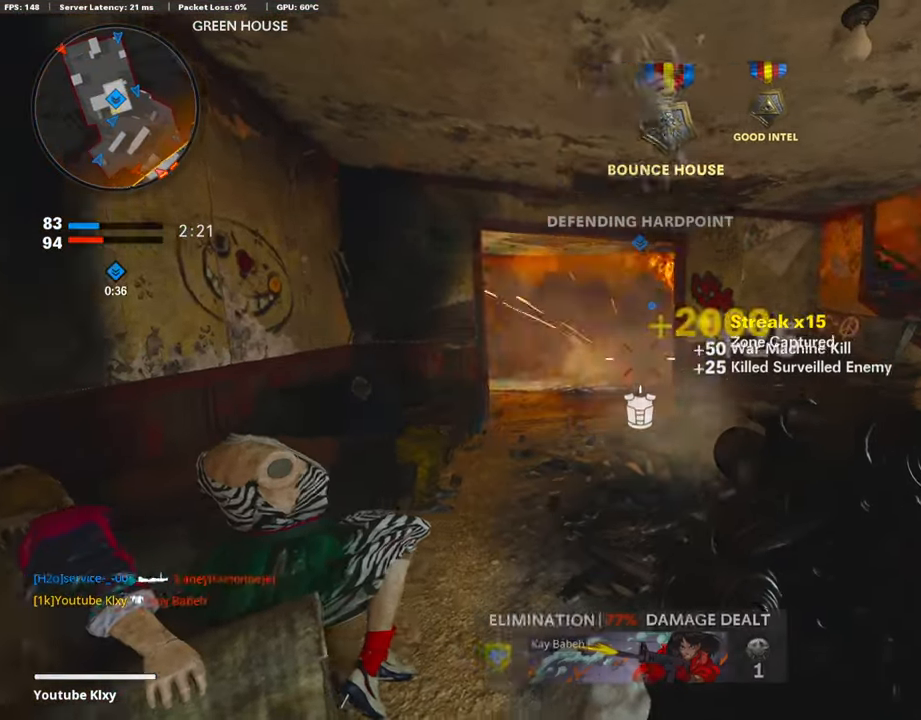
{"buttons": ["L3"], "left_stick": "up", "right_stick": "left", "events": [[68, "left_stick", "up-right"], [135, "right_stick", "right"], [169, "L3", "down"], [371, "right_stick", "center"], [421, "left_stick", "up"], [438, "right_stick", "left"]]}
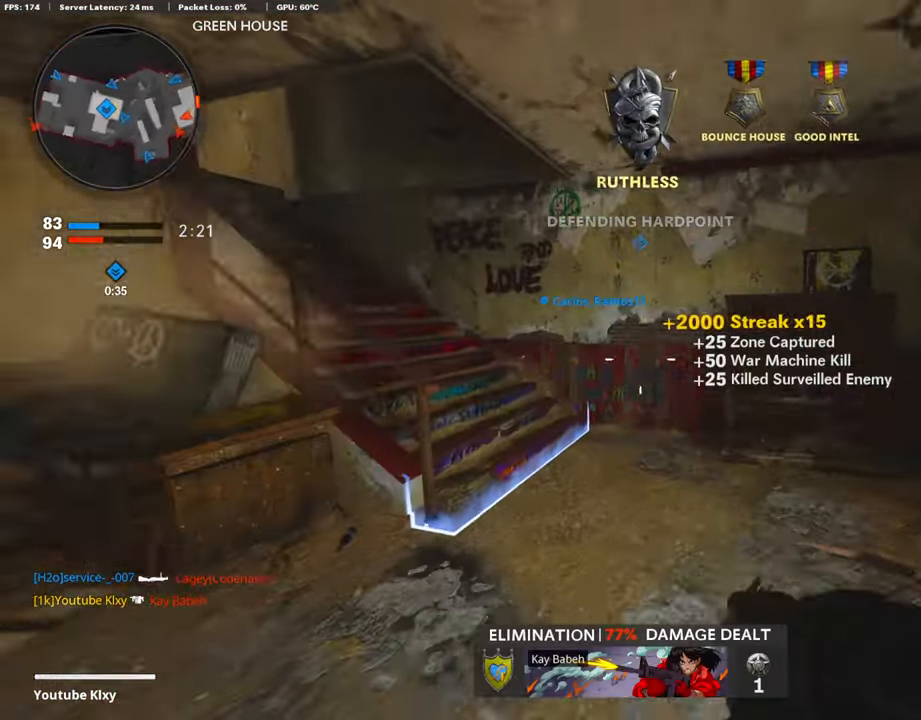
{"buttons": ["L3"], "left_stick": "up-right", "right_stick": "center", "events": [[84, "L3", "up"], [219, "right_stick", "center"], [236, "left_stick", "right"], [421, "left_stick", "up-right"], [488, "L3", "down"]]}
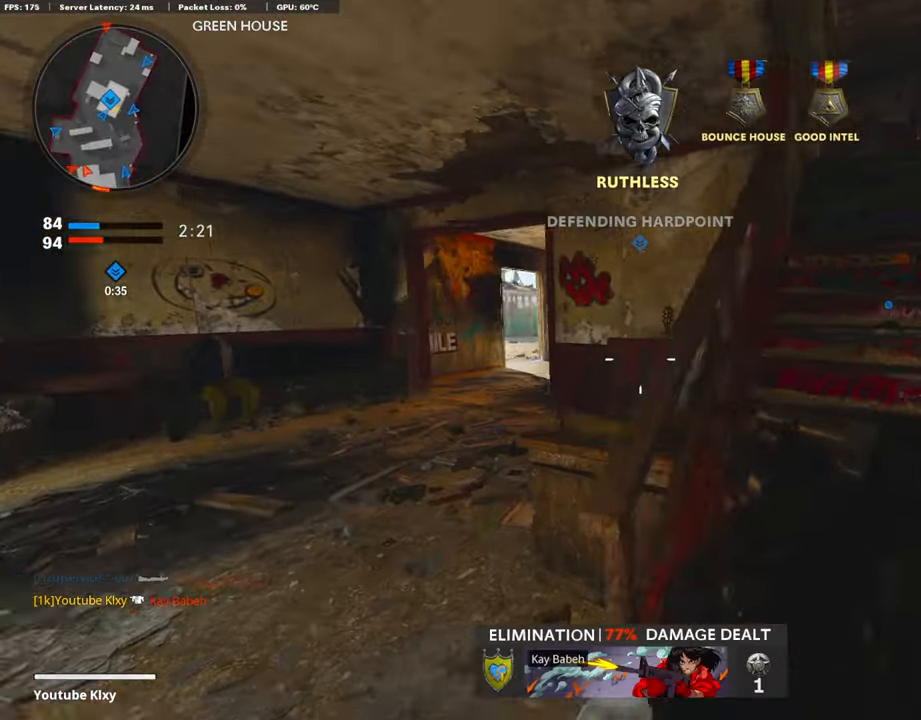
{"buttons": [], "left_stick": "up-right", "right_stick": "center", "events": [[186, "L3", "up"]]}
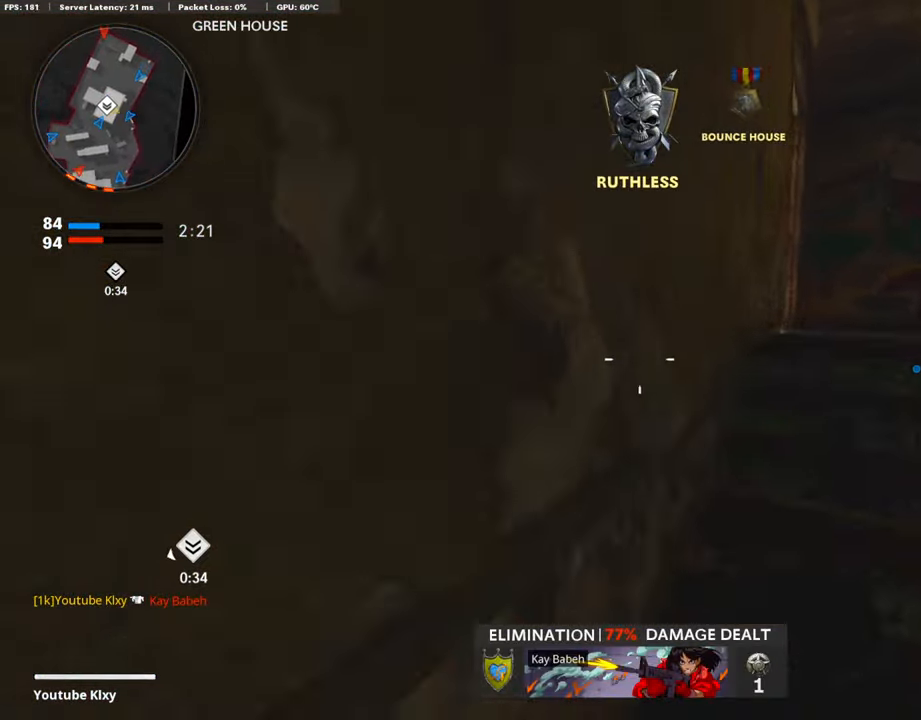
{"buttons": [], "left_stick": "up", "right_stick": "center", "events": [[17, "right_stick", "left"], [68, "left_stick", "up"], [287, "right_stick", "center"]]}
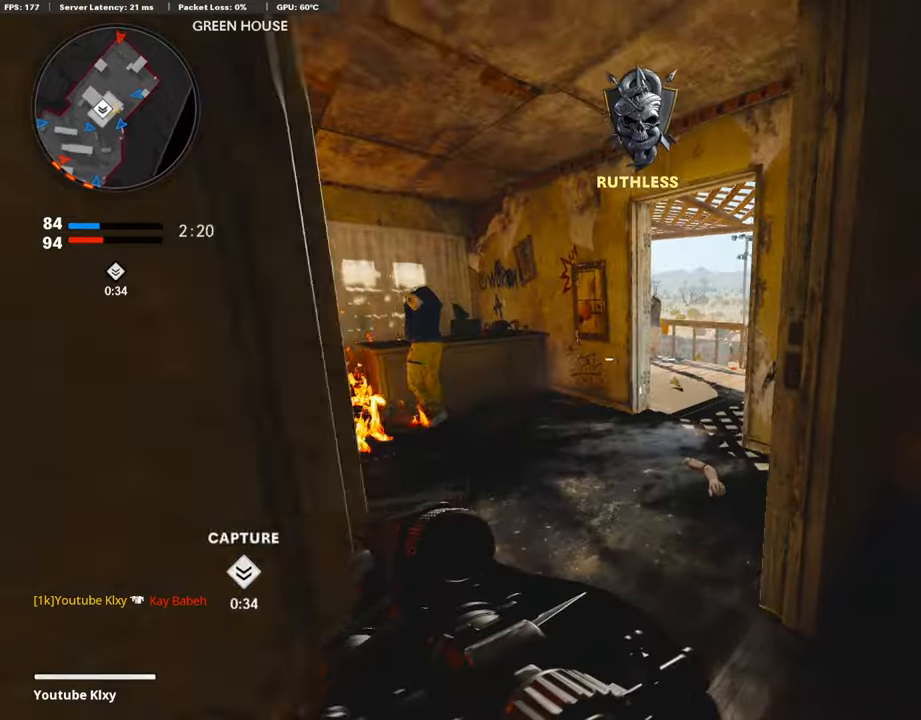
{"buttons": [], "left_stick": "down", "right_stick": "center", "events": [[34, "L2", "down"], [168, "L2", "up"], [438, "left_stick", "right"], [488, "left_stick", "down"]]}